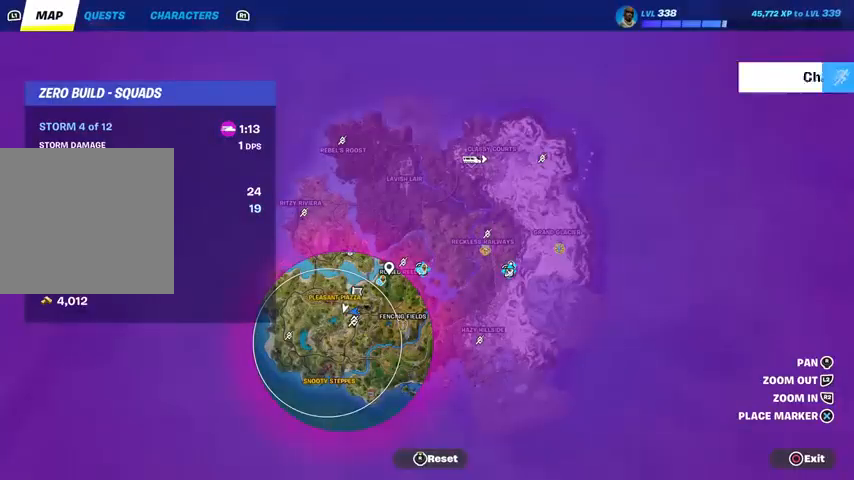
Gameplay with a controller (PlayStation layout); each line is a JSON object with the inputs held at the frame after it. "events" lists button and stick changes between this image and that frame as [ms after this image, input, new state], when the widget could be followed in between. Not read: TOUCHPAD.
{"buttons": [], "left_stick": "up", "right_stick": "center", "events": []}
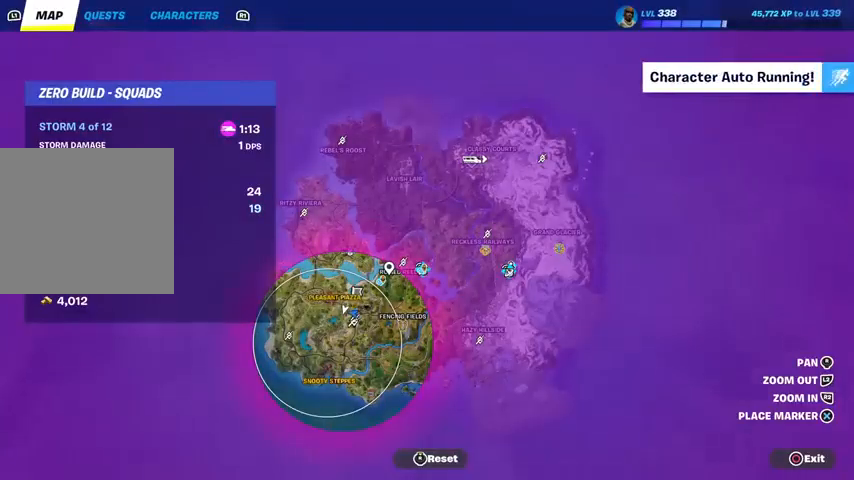
{"buttons": [], "left_stick": "up", "right_stick": "center", "events": [[267, "CIRCLE", "down"], [334, "CIRCLE", "up"]]}
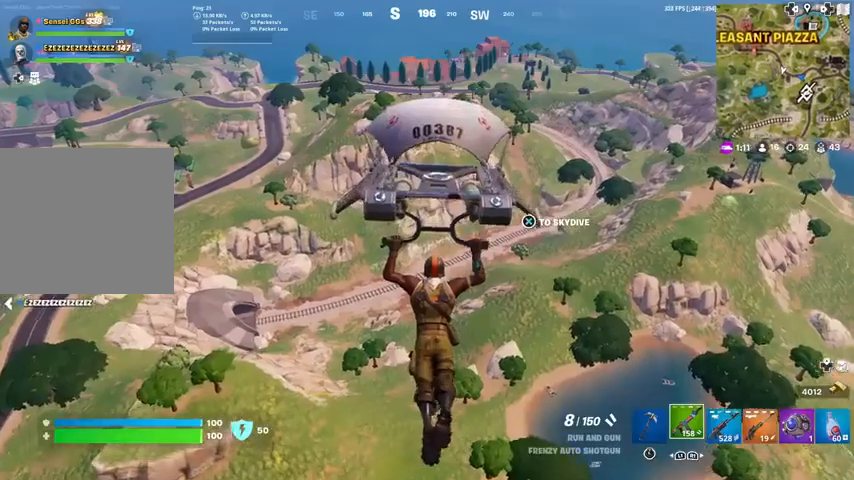
{"buttons": [], "left_stick": "up", "right_stick": "center", "events": []}
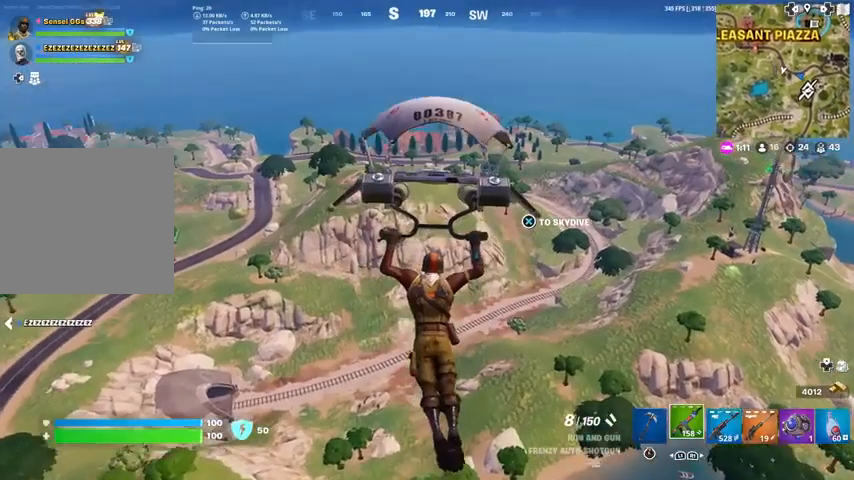
{"buttons": [], "left_stick": "up", "right_stick": "center", "events": []}
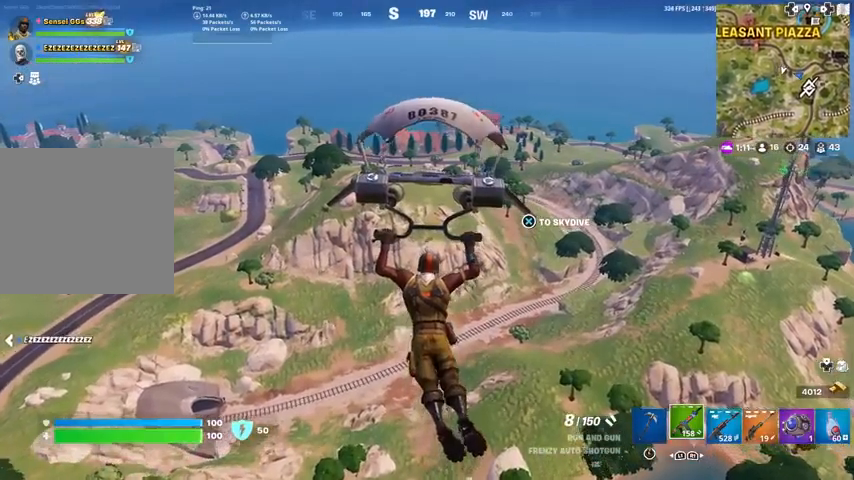
{"buttons": [], "left_stick": "up", "right_stick": "center", "events": []}
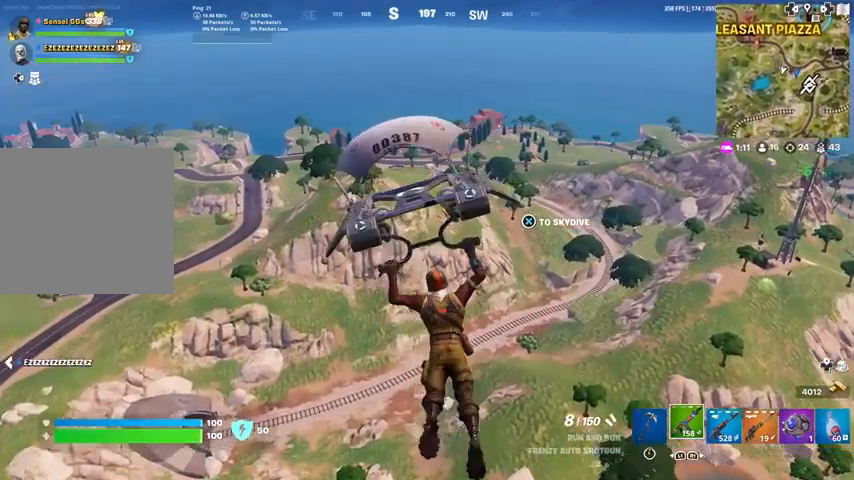
{"buttons": [], "left_stick": "up", "right_stick": "center", "events": []}
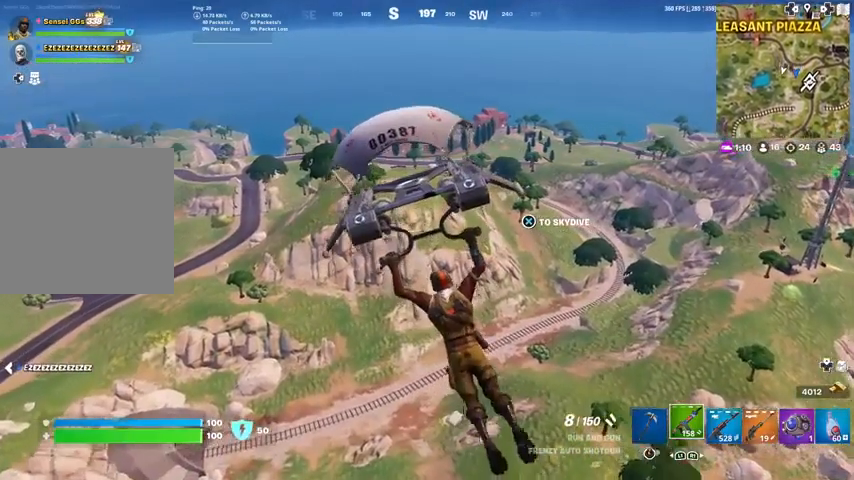
{"buttons": [], "left_stick": "up", "right_stick": "center", "events": []}
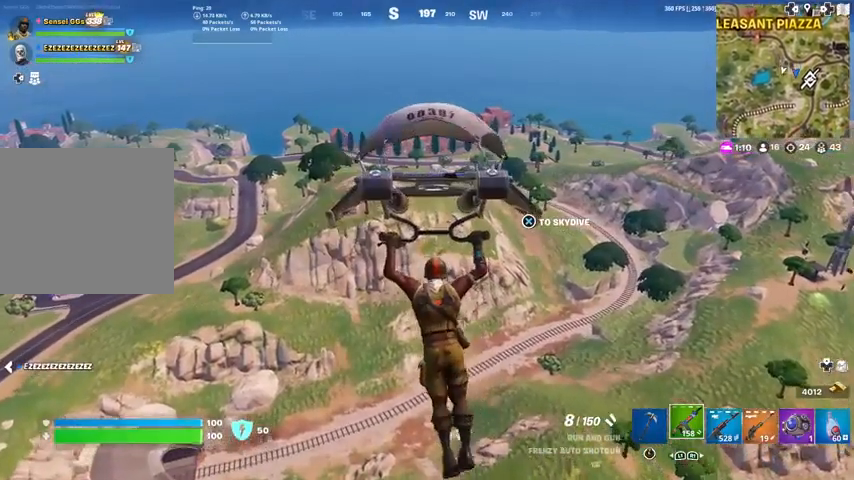
{"buttons": [], "left_stick": "up", "right_stick": "center", "events": []}
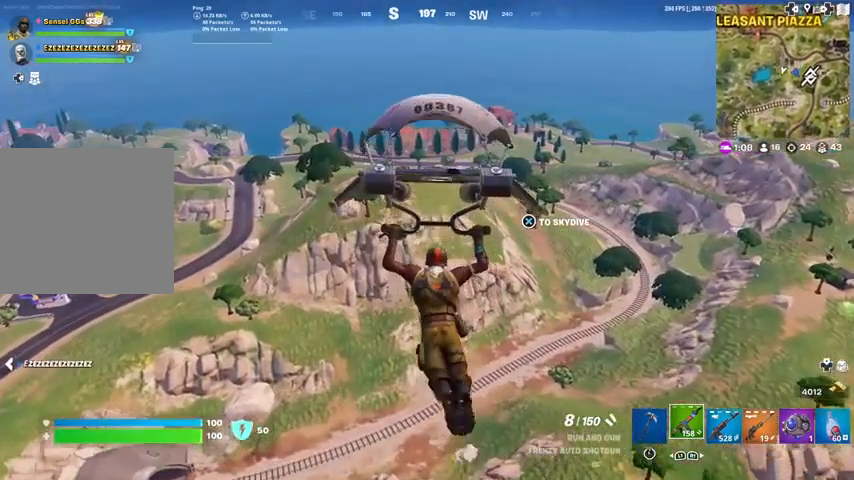
{"buttons": [], "left_stick": "up", "right_stick": "center", "events": []}
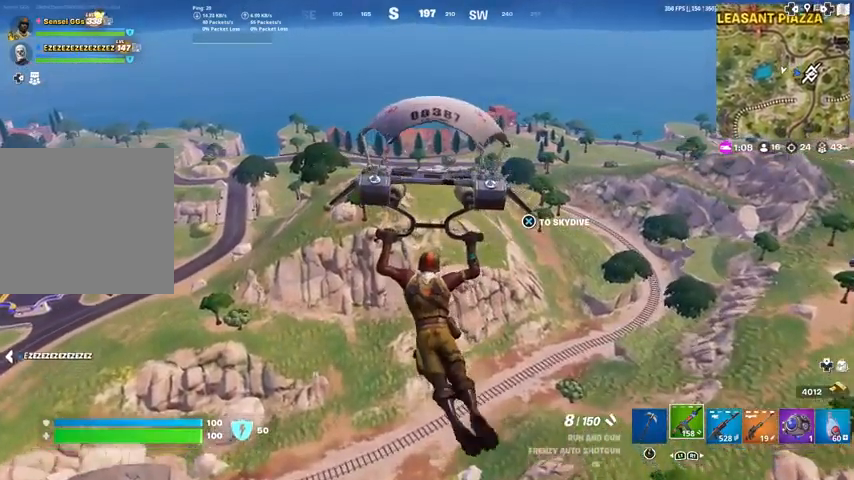
{"buttons": [], "left_stick": "up", "right_stick": "center", "events": []}
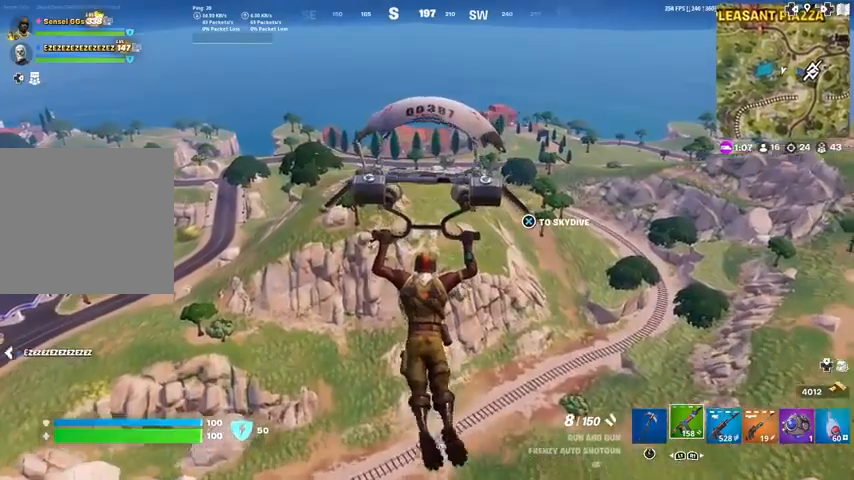
{"buttons": [], "left_stick": "up", "right_stick": "center", "events": []}
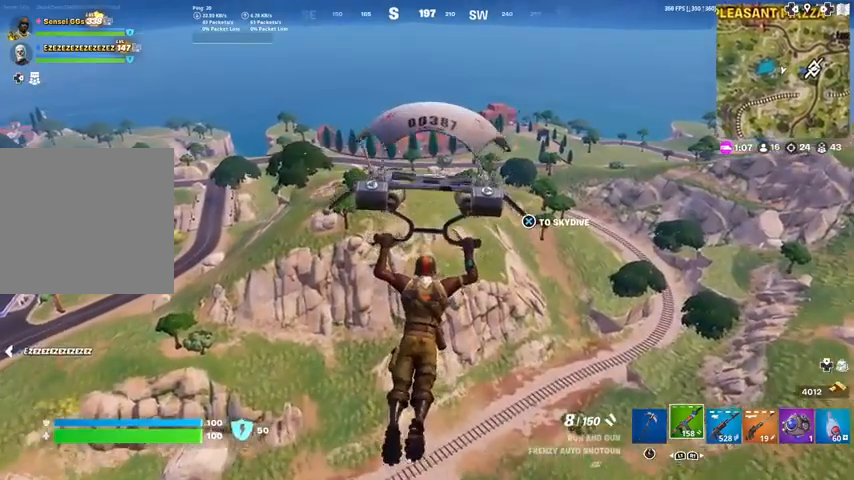
{"buttons": [], "left_stick": "up", "right_stick": "center", "events": []}
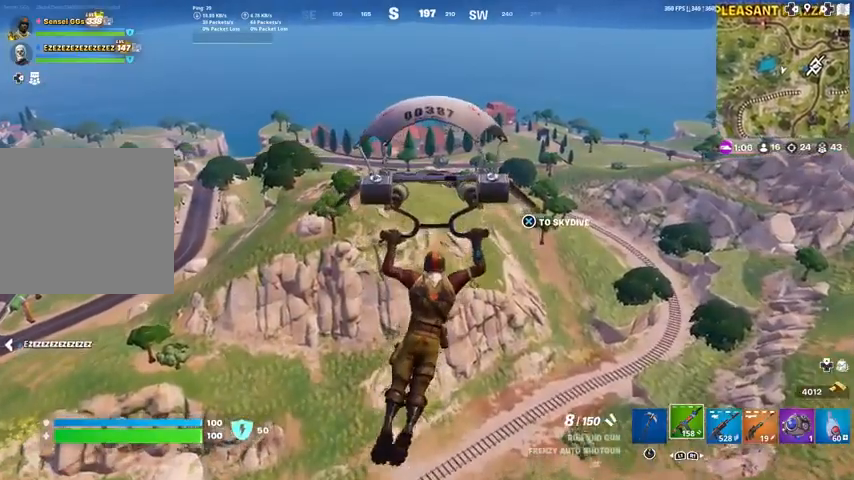
{"buttons": [], "left_stick": "up", "right_stick": "center", "events": []}
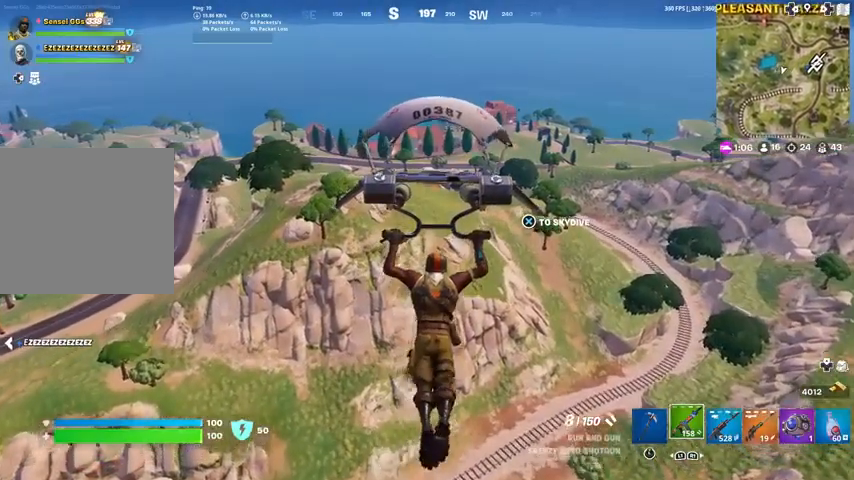
{"buttons": [], "left_stick": "up", "right_stick": "center", "events": []}
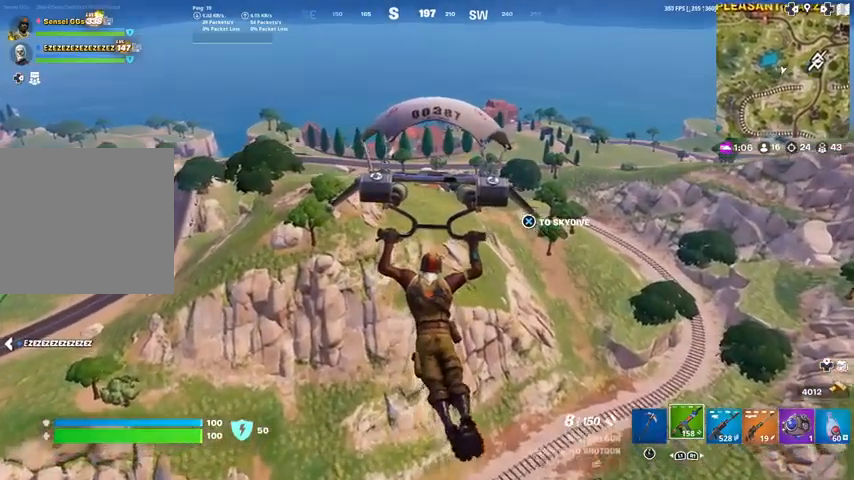
{"buttons": [], "left_stick": "up", "right_stick": "center", "events": []}
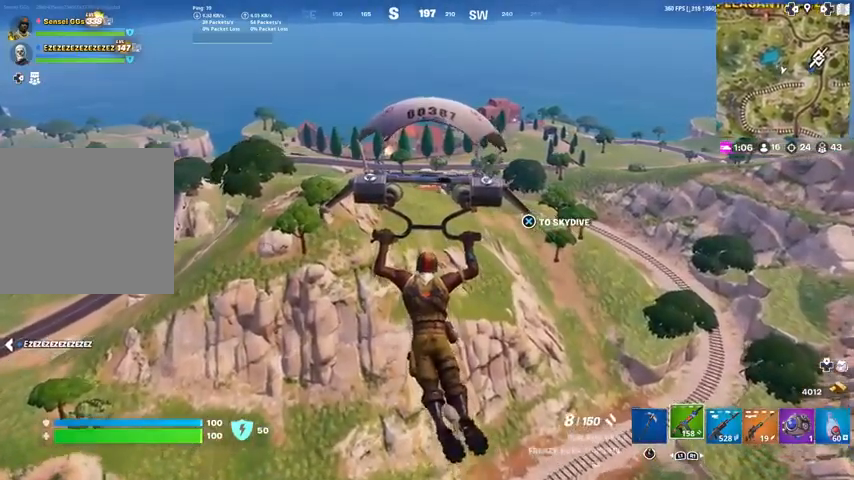
{"buttons": [], "left_stick": "up", "right_stick": "center", "events": [[301, "DPAD_LEFT", "down"], [468, "DPAD_LEFT", "up"]]}
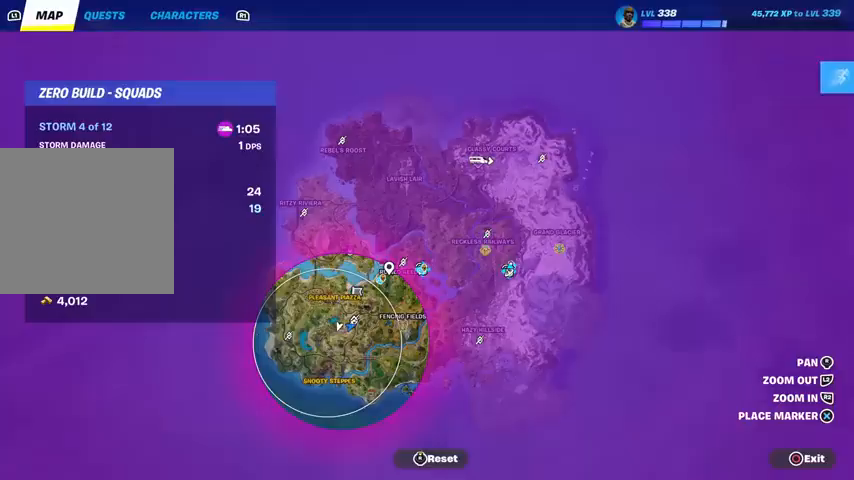
{"buttons": [], "left_stick": "up", "right_stick": "center", "events": []}
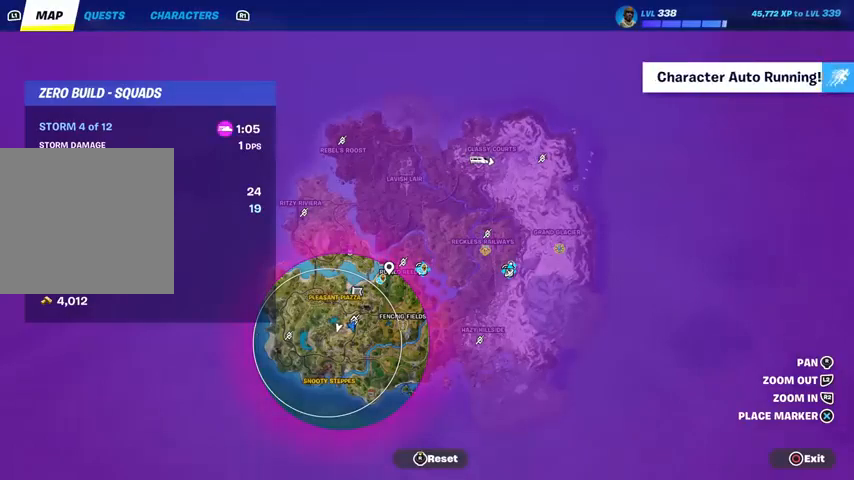
{"buttons": [], "left_stick": "up", "right_stick": "center", "events": []}
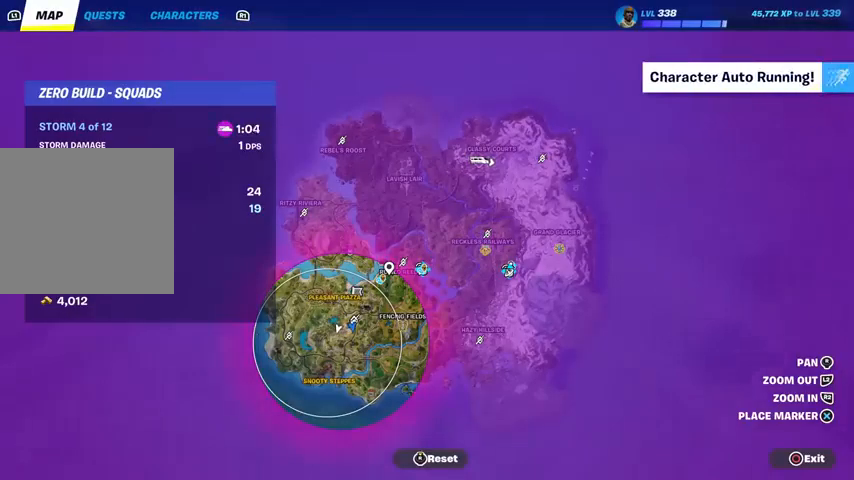
{"buttons": [], "left_stick": "up", "right_stick": "right", "events": [[167, "CIRCLE", "down"], [234, "CIRCLE", "up"], [400, "right_stick", "right"]]}
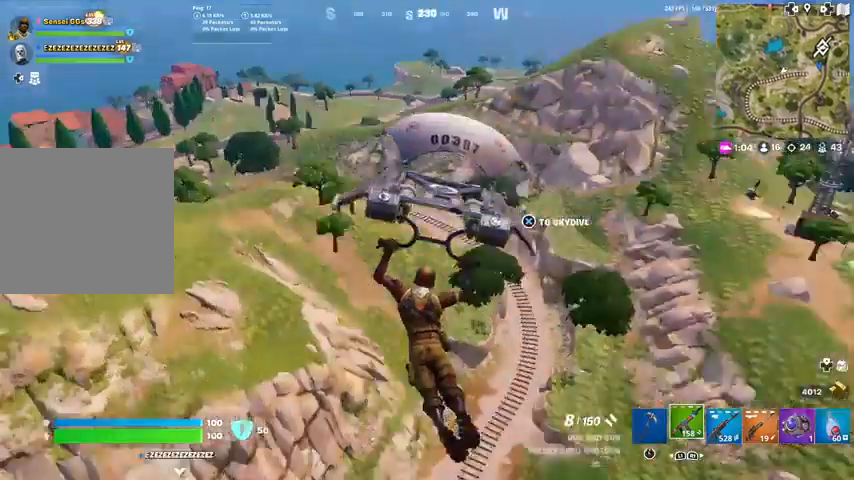
{"buttons": [], "left_stick": "up-left", "right_stick": "center", "events": [[101, "left_stick", "up-left"], [101, "right_stick", "center"], [267, "right_stick", "right"], [434, "right_stick", "center"]]}
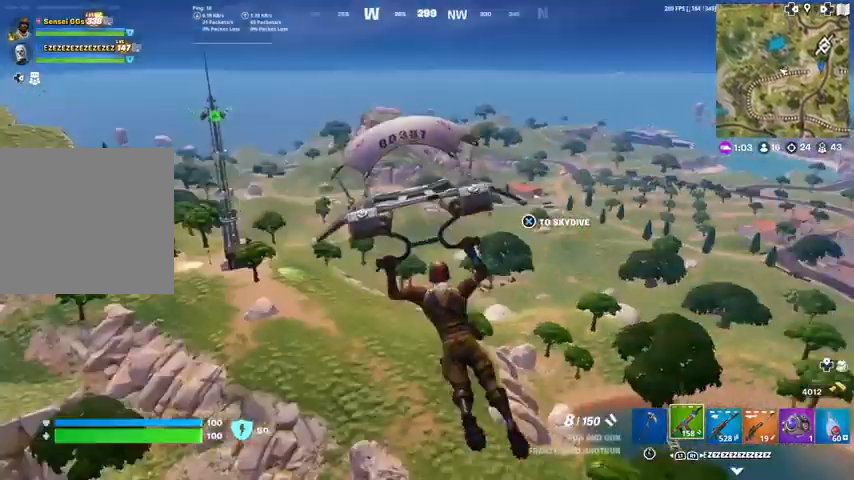
{"buttons": [], "left_stick": "up-left", "right_stick": "center", "events": []}
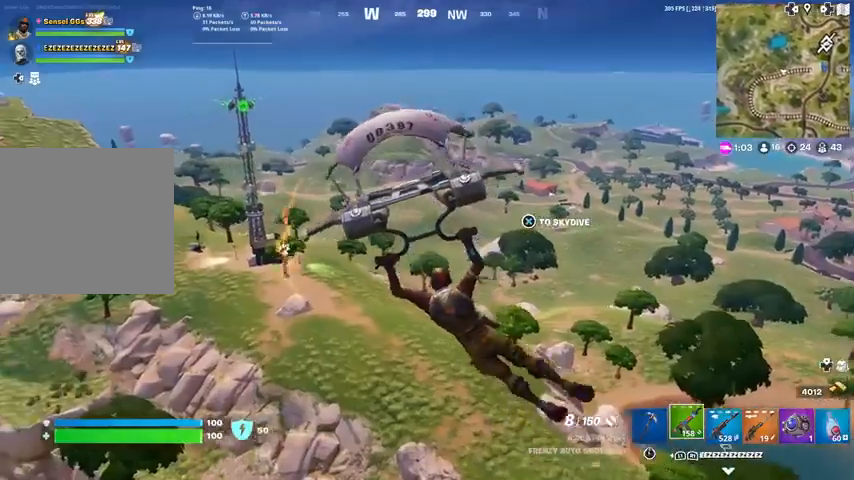
{"buttons": [], "left_stick": "up-left", "right_stick": "left", "events": [[401, "right_stick", "left"]]}
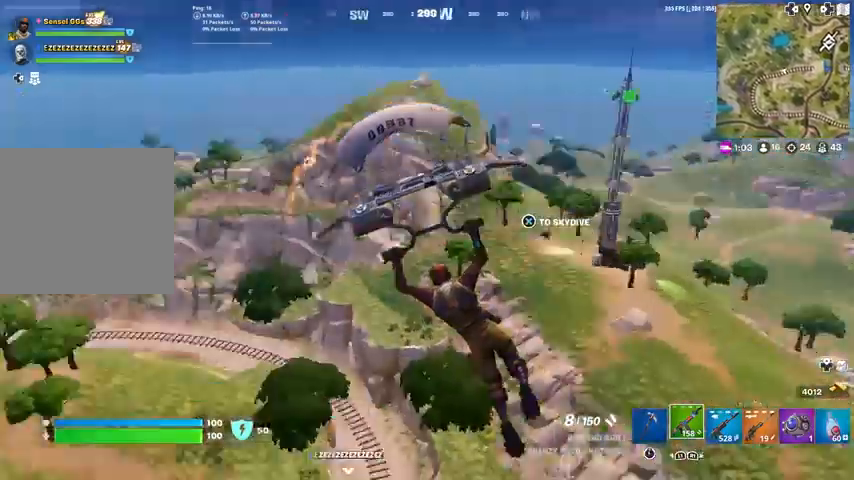
{"buttons": [], "left_stick": "up", "right_stick": "center", "events": [[133, "left_stick", "up"], [133, "right_stick", "center"]]}
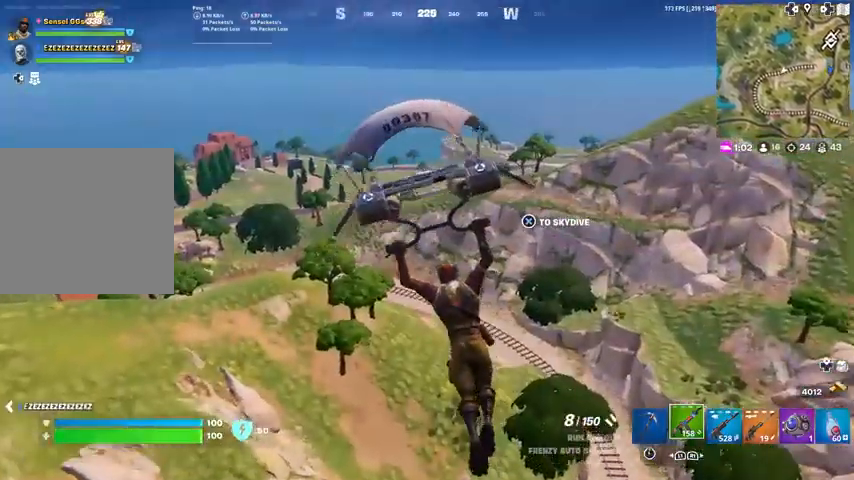
{"buttons": [], "left_stick": "up", "right_stick": "center", "events": []}
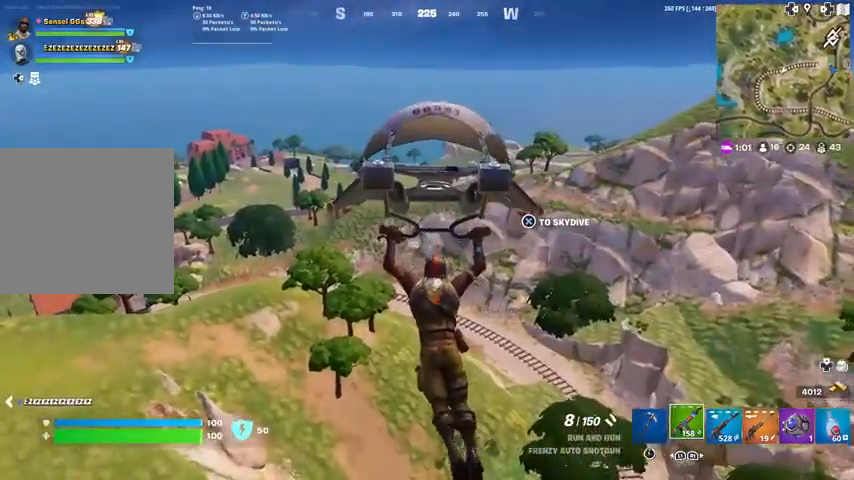
{"buttons": [], "left_stick": "up", "right_stick": "center", "events": []}
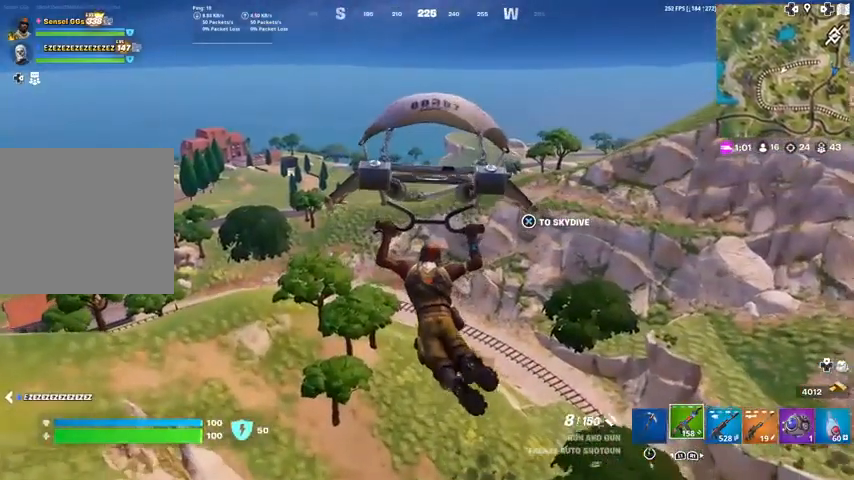
{"buttons": [], "left_stick": "up", "right_stick": "center", "events": []}
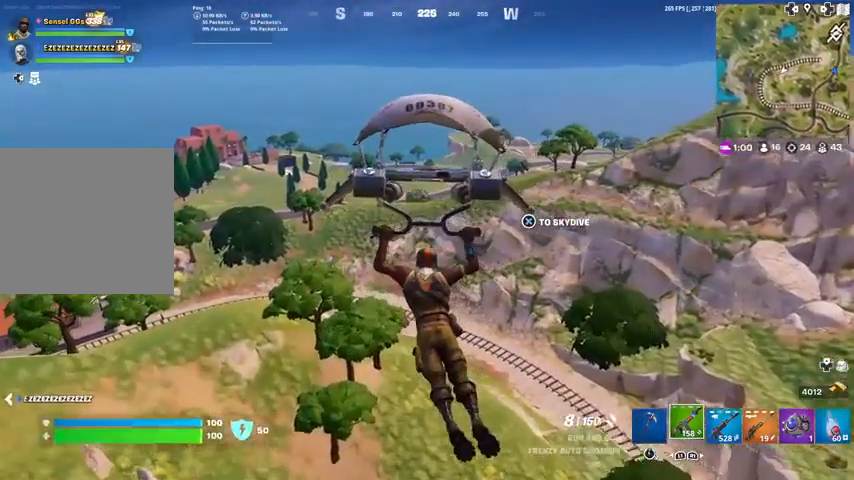
{"buttons": ["R1"], "left_stick": "up", "right_stick": "center", "events": [[133, "right_stick", "up-left"], [200, "right_stick", "center"], [334, "R1", "down"], [434, "R1", "up"], [467, "R1", "down"]]}
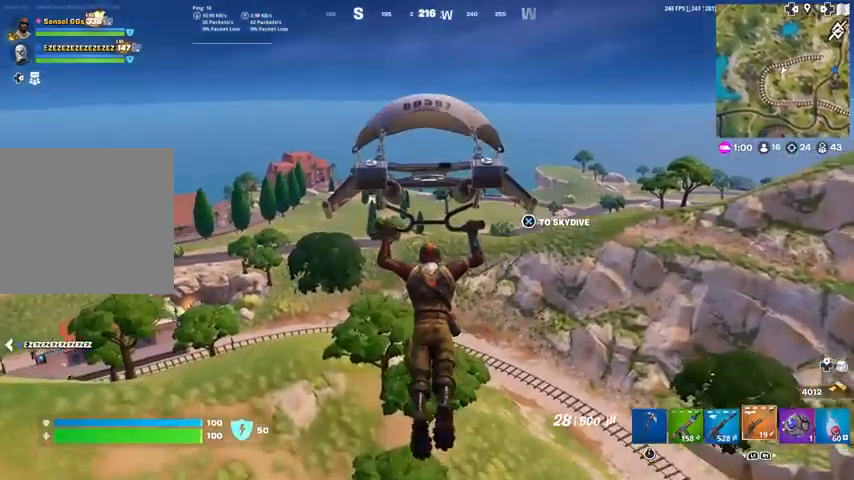
{"buttons": [], "left_stick": "up", "right_stick": "center", "events": [[101, "R1", "up"]]}
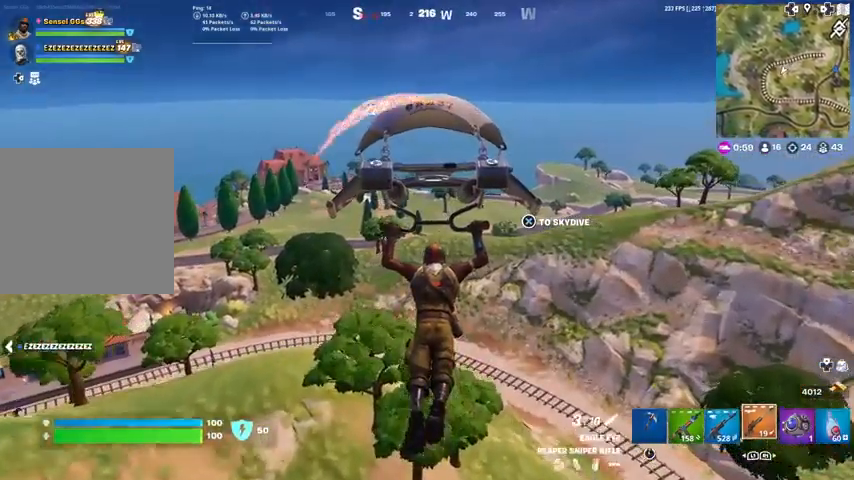
{"buttons": [], "left_stick": "up", "right_stick": "center", "events": []}